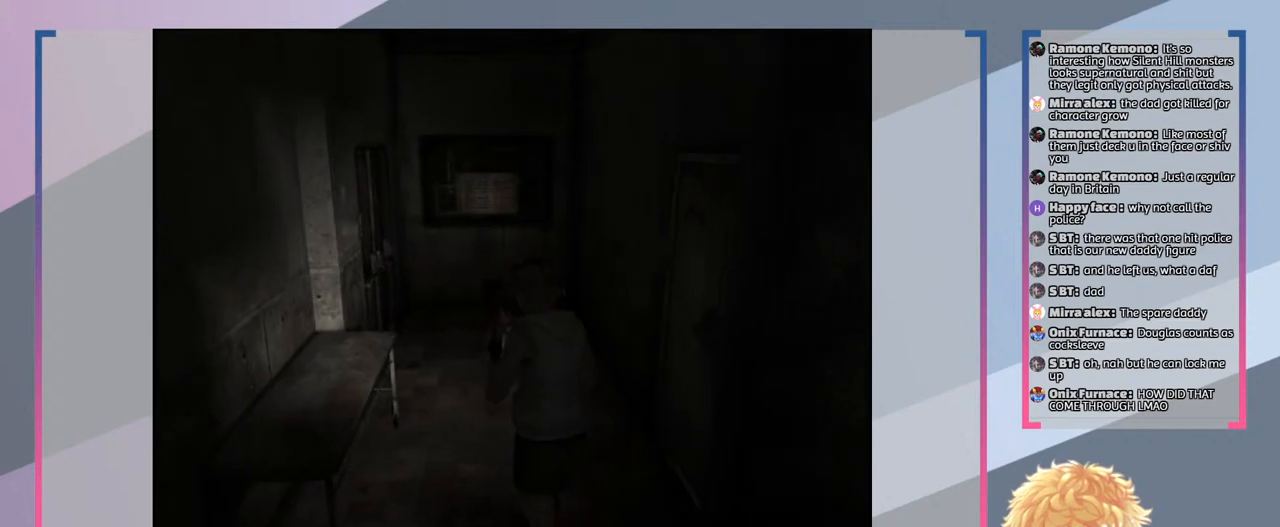
Gameplay with a controller (PlayStation layout); each line is a JSON object with the inputs held at the frame after it. "events" lists button and stick changes between this image and that frame as [ms after this image, input, new state], when the widget could be followed in between. Not read: L3 R3.
{"buttons": [], "left_stick": "up", "right_stick": "center", "events": []}
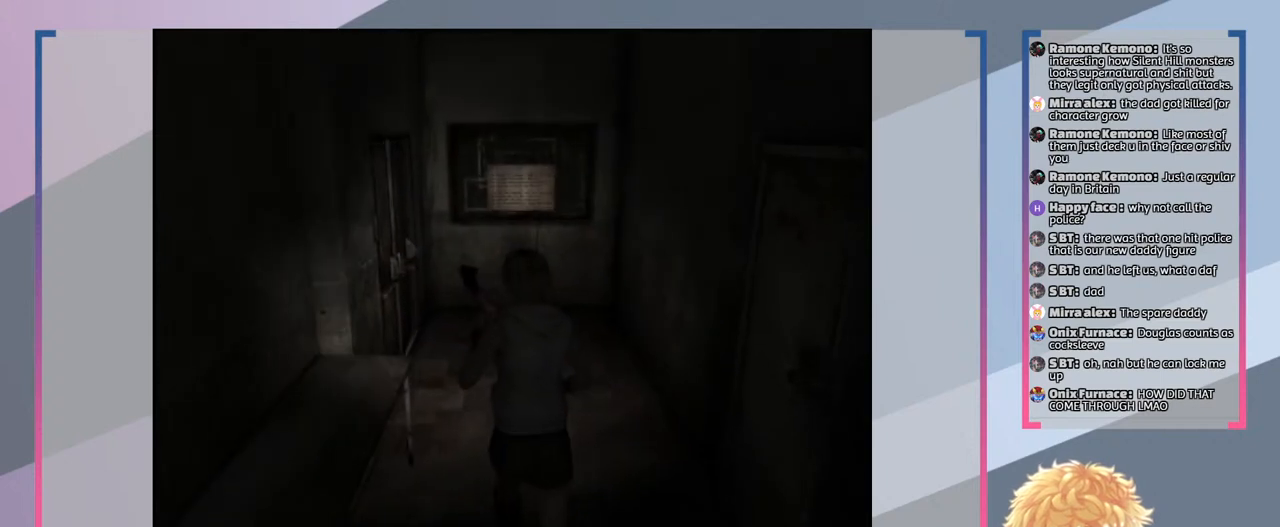
{"buttons": [], "left_stick": "up", "right_stick": "center", "events": []}
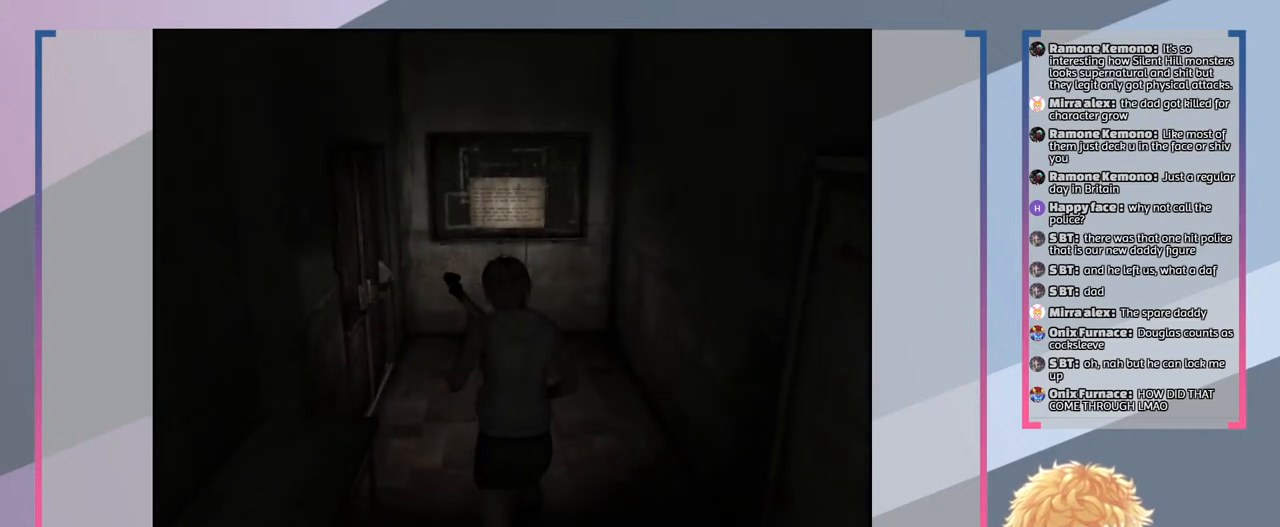
{"buttons": [], "left_stick": "up", "right_stick": "center", "events": []}
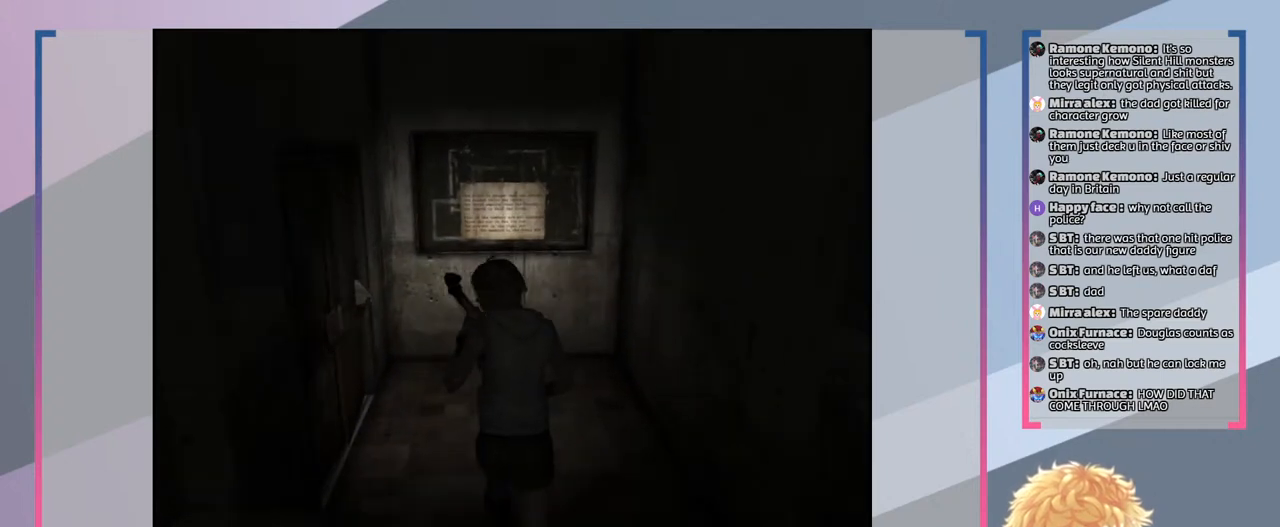
{"buttons": [], "left_stick": "up-left", "right_stick": "center", "events": [[400, "left_stick", "up-left"]]}
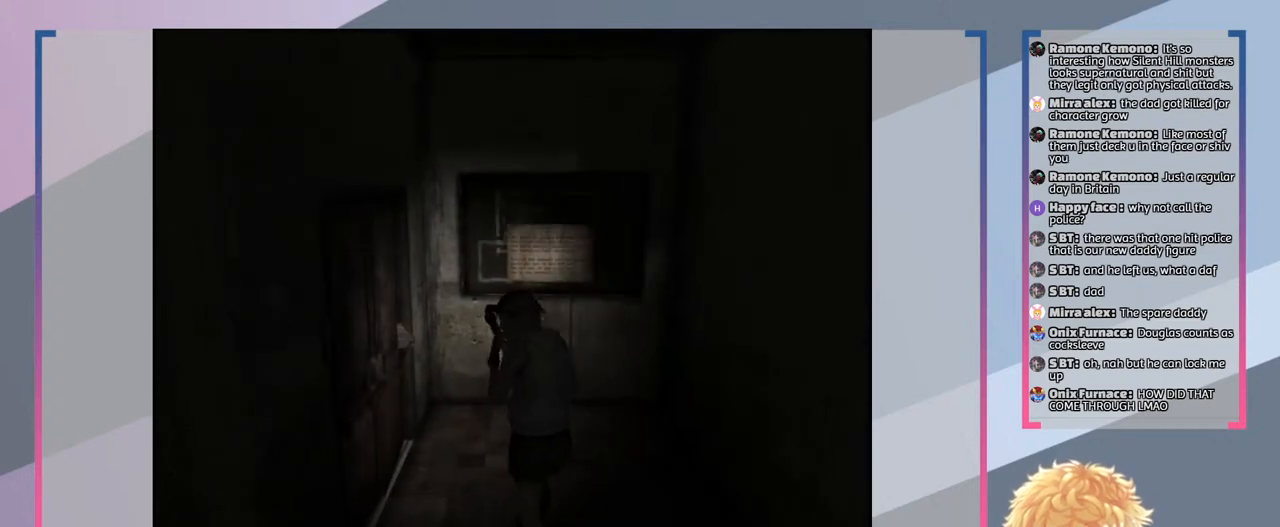
{"buttons": [], "left_stick": "up-left", "right_stick": "center", "events": []}
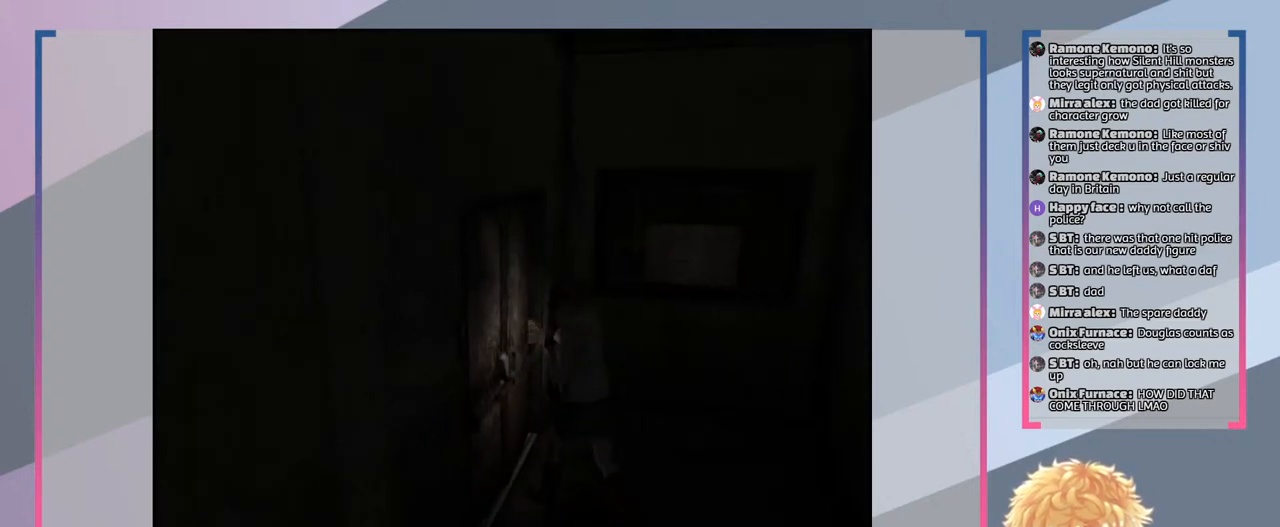
{"buttons": [], "left_stick": "center", "right_stick": "center", "events": [[267, "left_stick", "center"], [300, "CROSS", "down"], [467, "CROSS", "up"]]}
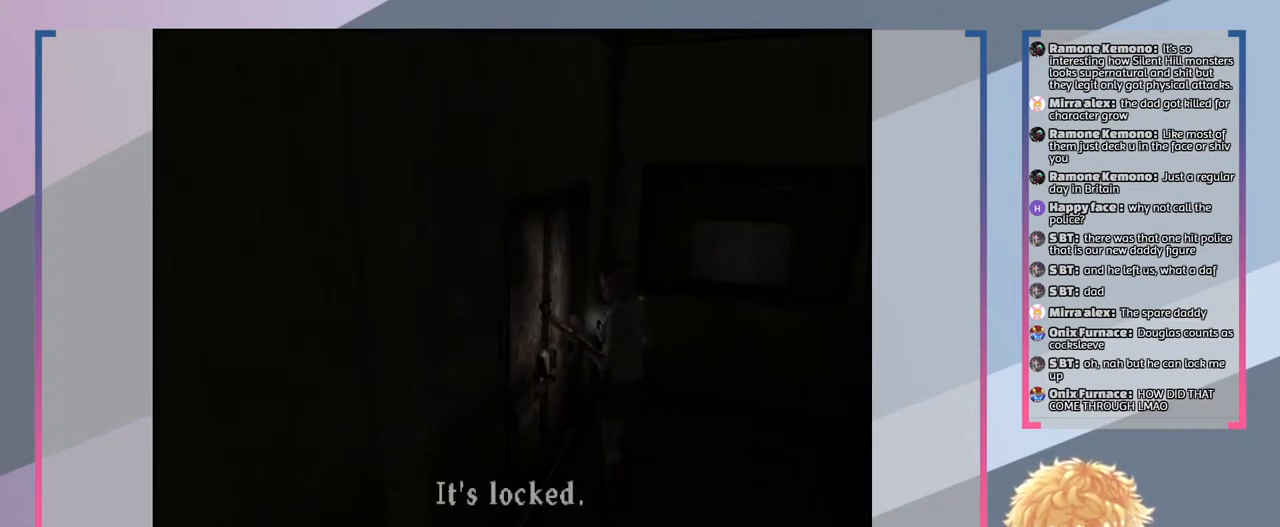
{"buttons": [], "left_stick": "center", "right_stick": "center", "events": []}
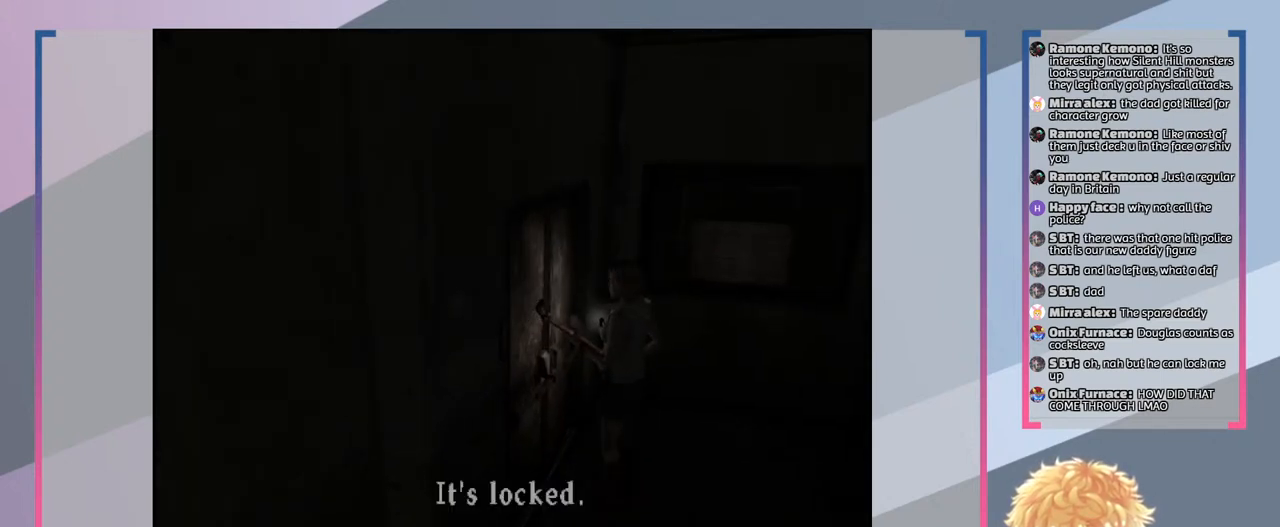
{"buttons": [], "left_stick": "center", "right_stick": "center", "events": [[133, "CROSS", "down"], [267, "CROSS", "up"]]}
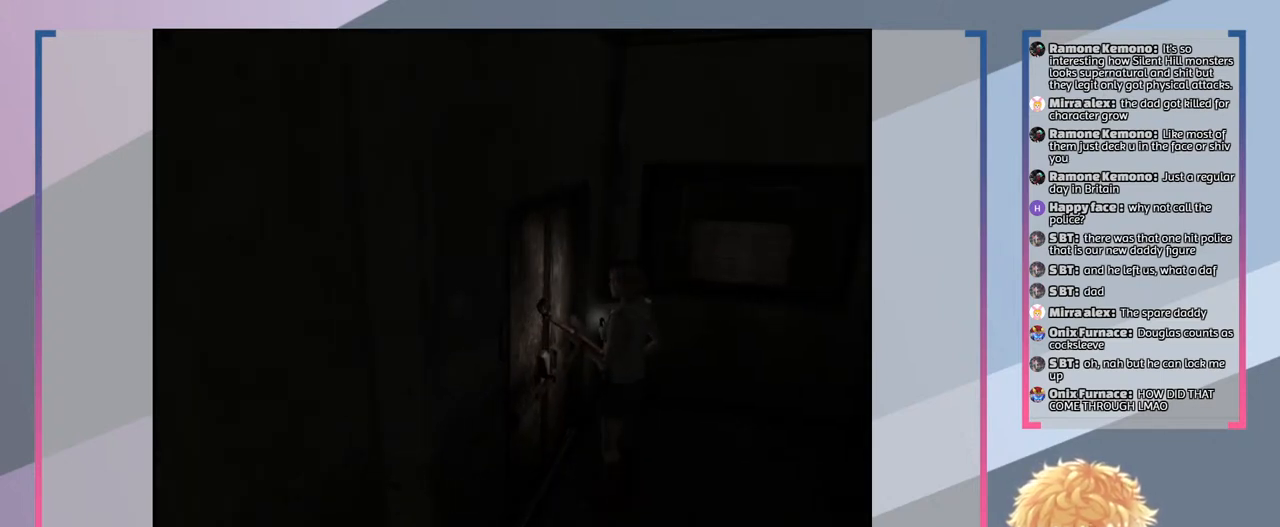
{"buttons": [], "left_stick": "center", "right_stick": "center", "events": []}
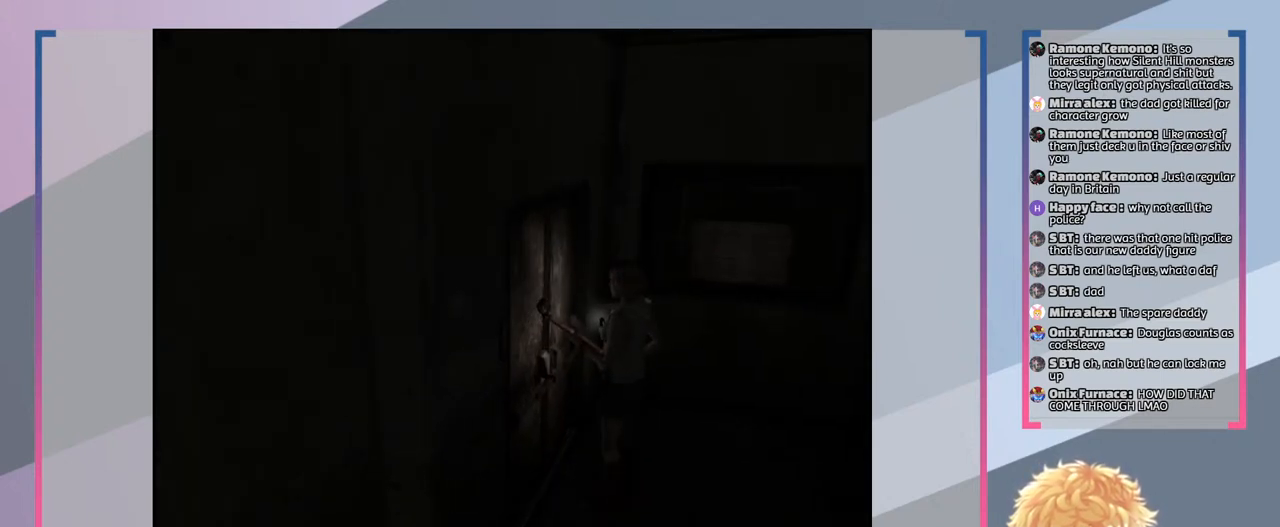
{"buttons": [], "left_stick": "center", "right_stick": "center", "events": []}
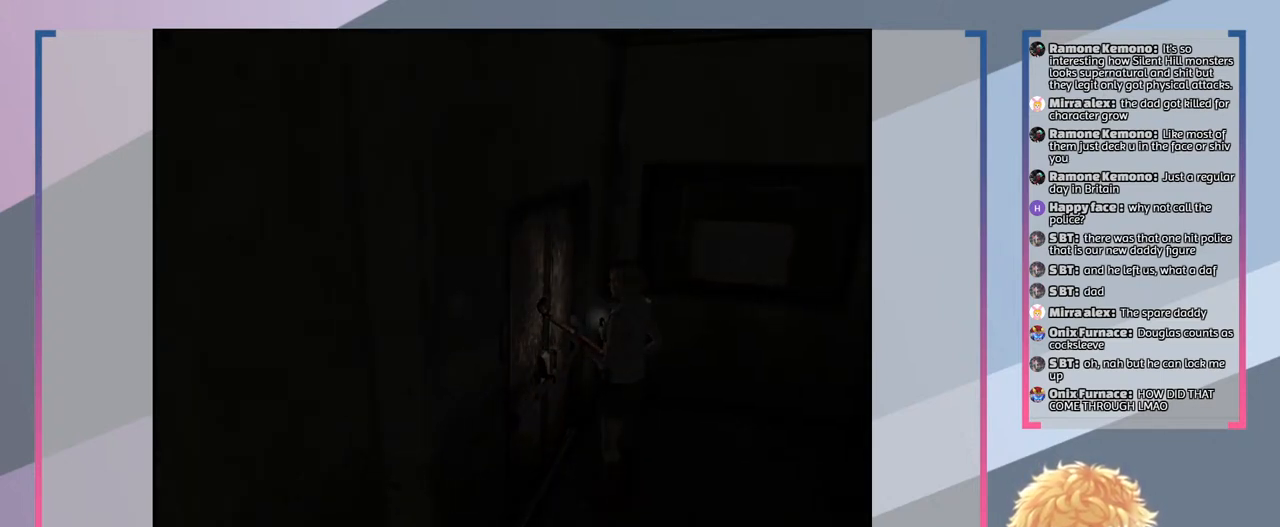
{"buttons": [], "left_stick": "center", "right_stick": "center", "events": []}
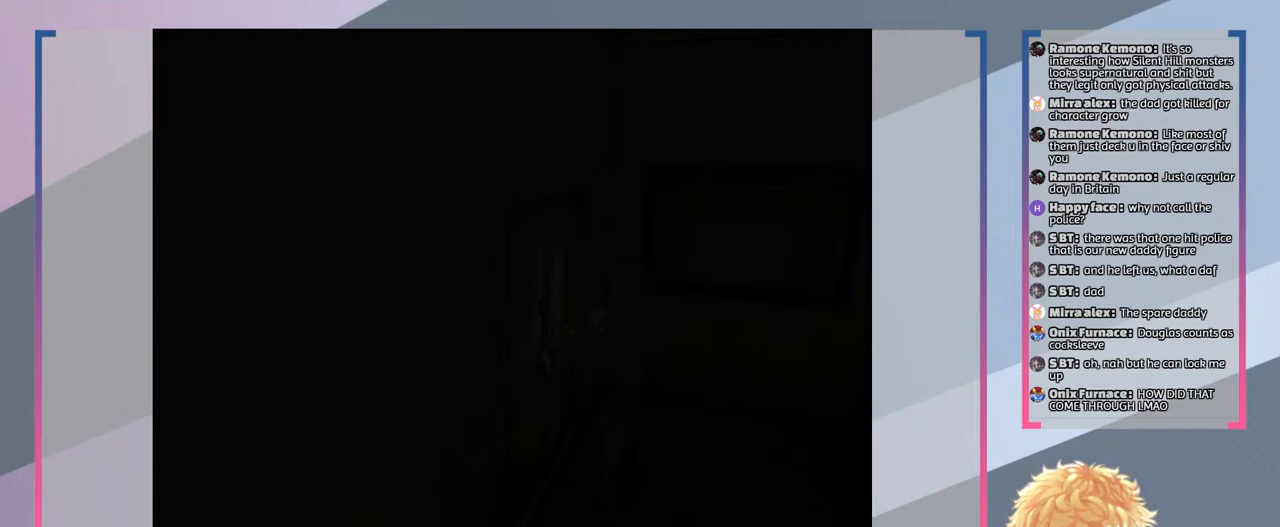
{"buttons": [], "left_stick": "center", "right_stick": "center", "events": []}
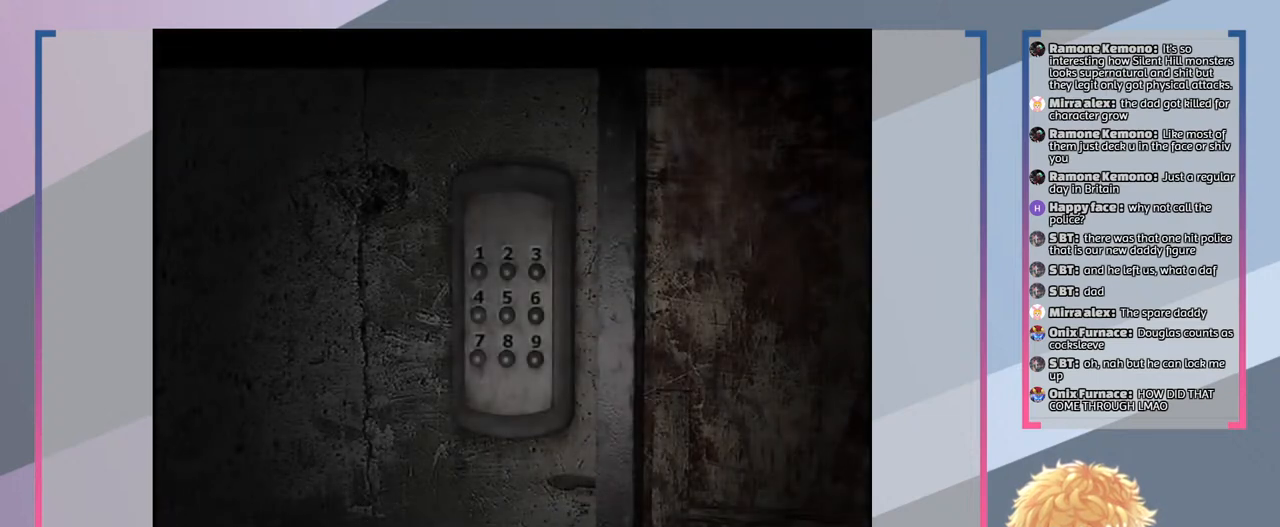
{"buttons": [], "left_stick": "center", "right_stick": "center", "events": []}
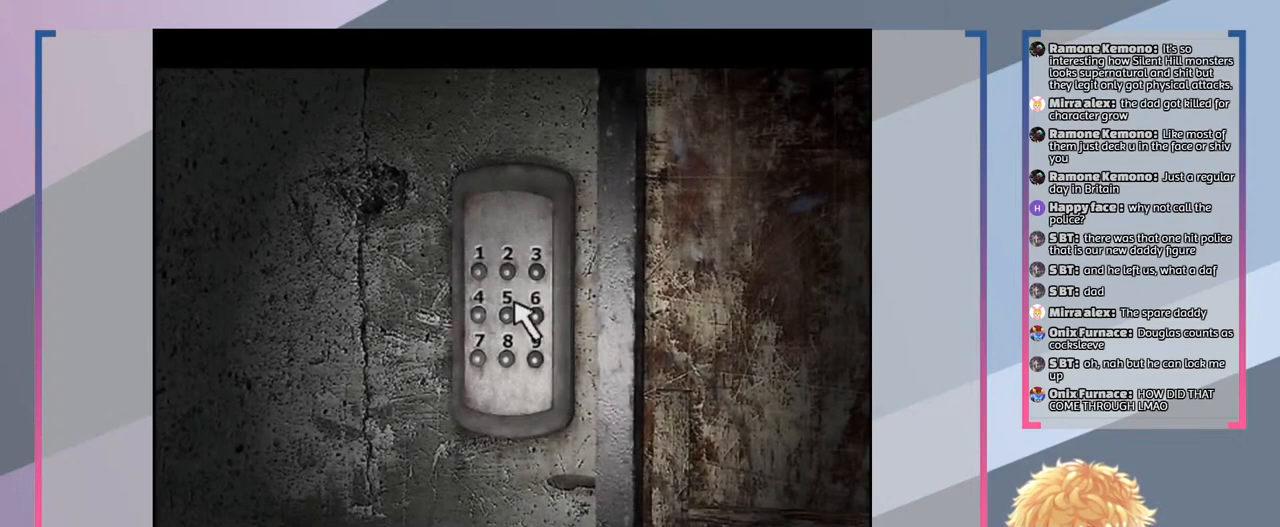
{"buttons": [], "left_stick": "center", "right_stick": "center", "events": []}
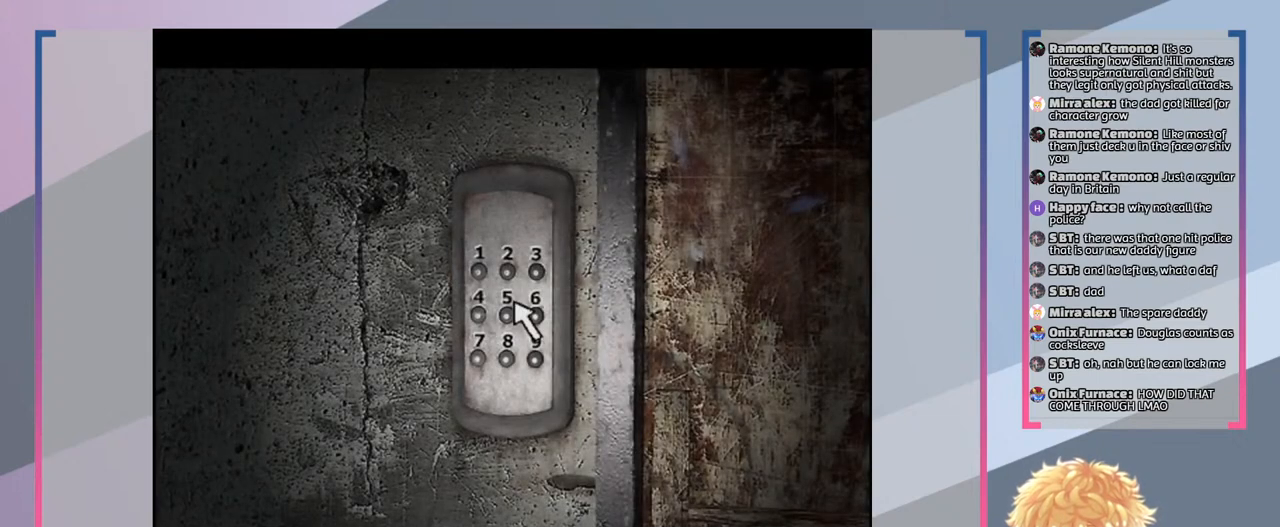
{"buttons": [], "left_stick": "center", "right_stick": "center", "events": [[267, "CIRCLE", "down"], [433, "CIRCLE", "up"]]}
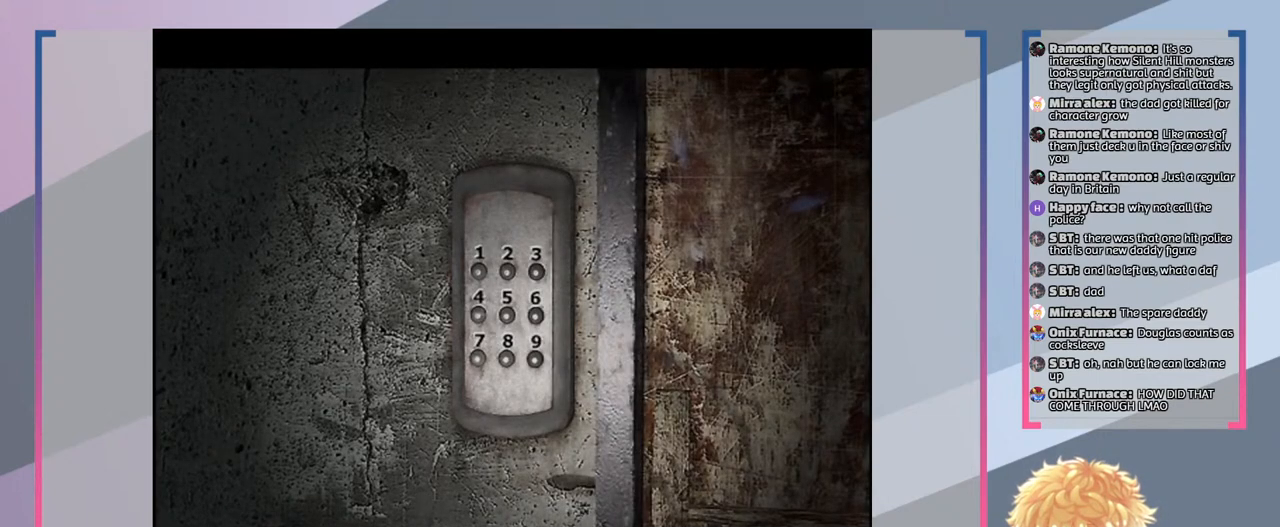
{"buttons": [], "left_stick": "center", "right_stick": "center", "events": []}
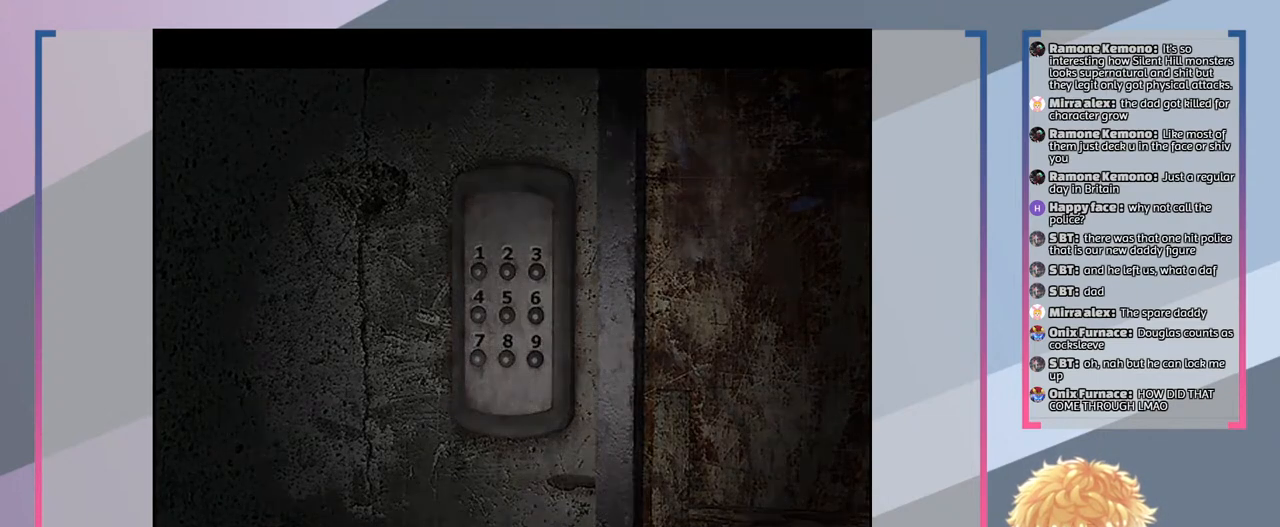
{"buttons": [], "left_stick": "center", "right_stick": "center", "events": []}
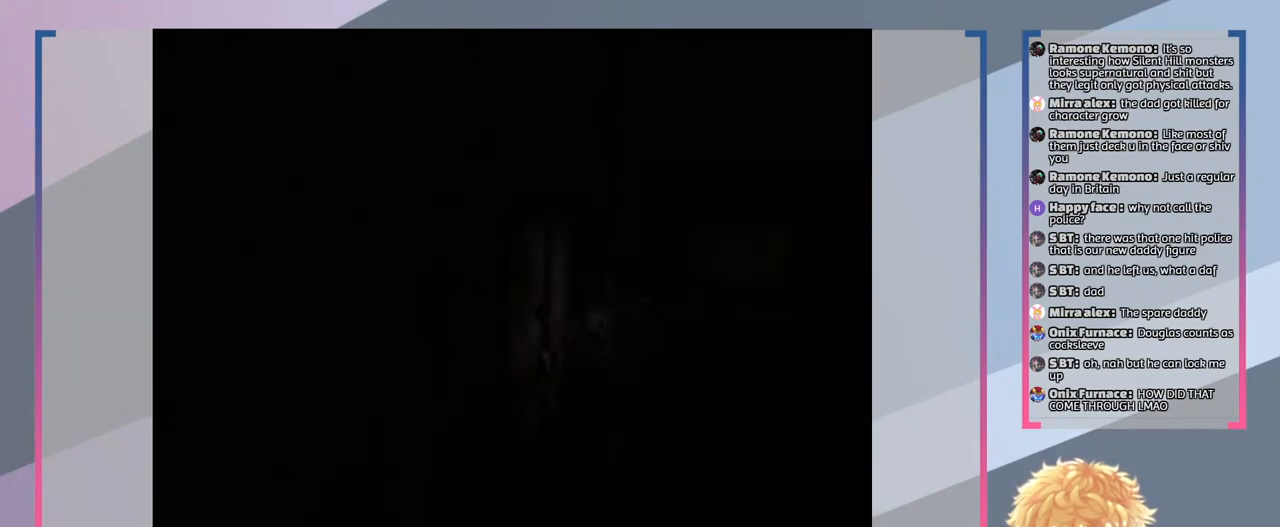
{"buttons": [], "left_stick": "center", "right_stick": "center", "events": []}
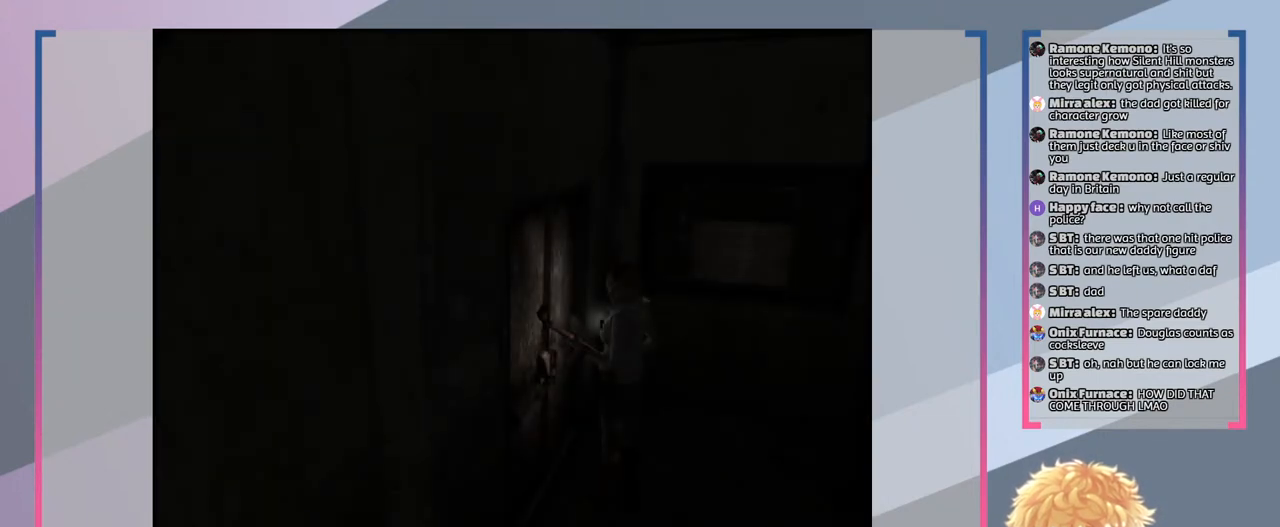
{"buttons": ["TRIANGLE"], "left_stick": "center", "right_stick": "center", "events": [[433, "TRIANGLE", "down"]]}
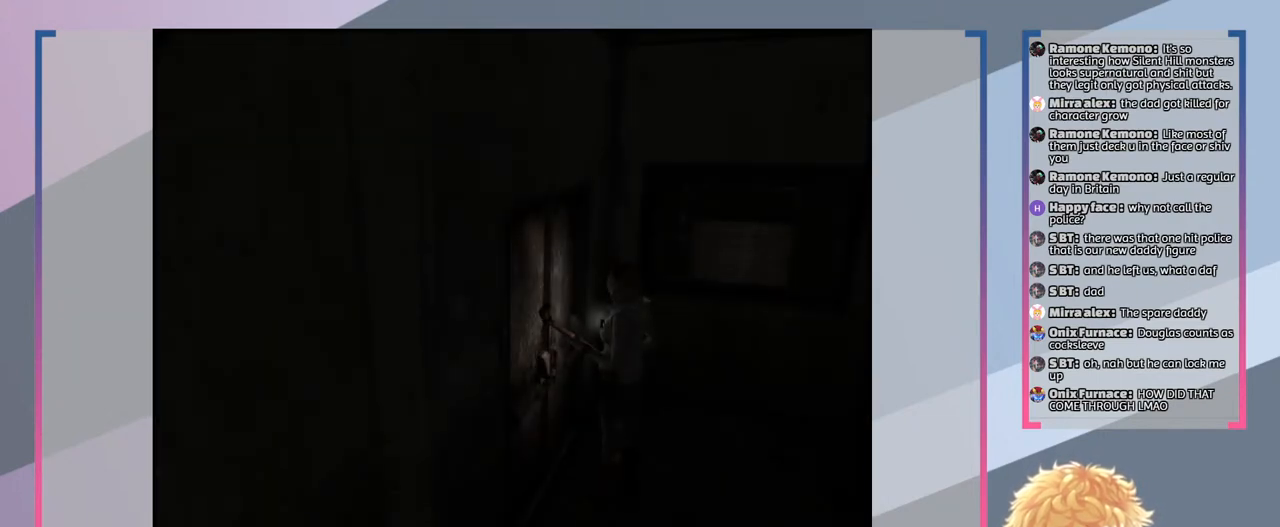
{"buttons": [], "left_stick": "center", "right_stick": "center", "events": [[100, "TRIANGLE", "up"]]}